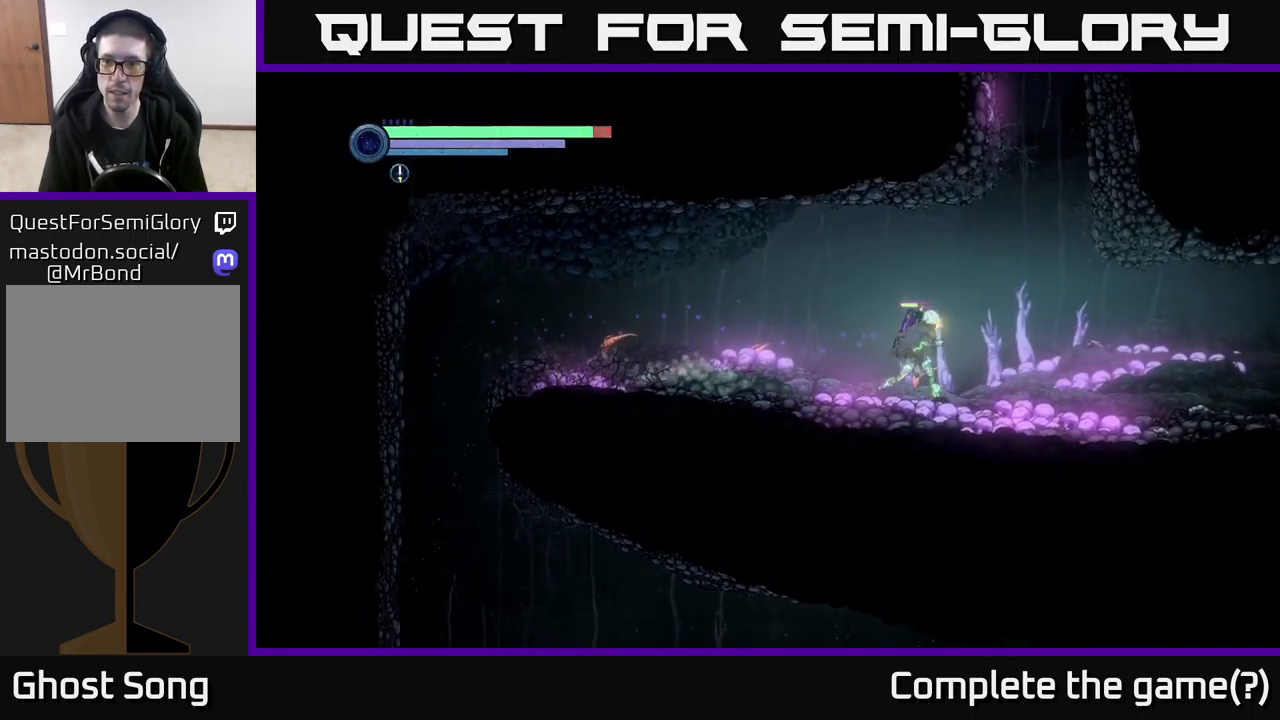
Gameplay with a controller (Xbox layout); each line is a JSON object with the inputs held at the frame after it. "events" lists button and stick changes between this image and that frame as [ms after this image, input, new state], when the widget could be followed in between.
{"buttons": ["A", "R2"], "left_stick": "right", "right_stick": "center", "events": [[150, "A", "down"]]}
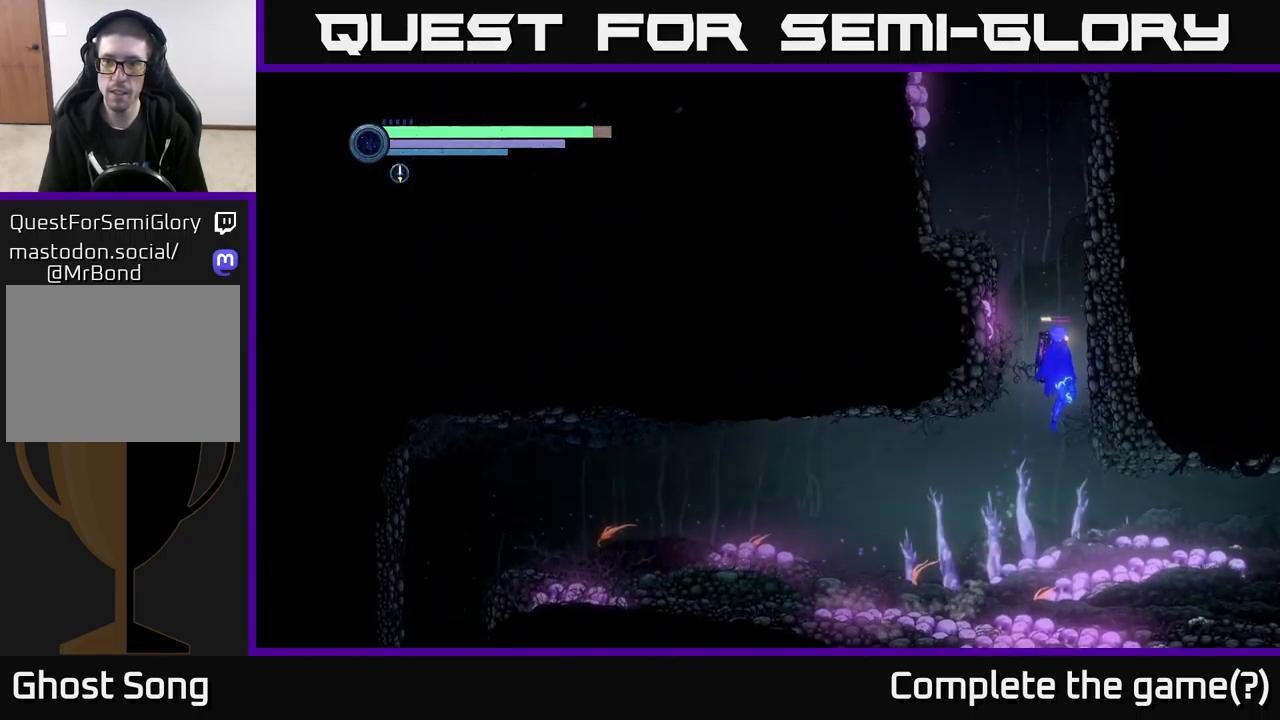
{"buttons": ["A", "R2"], "left_stick": "right", "right_stick": "center", "events": [[50, "A", "up"], [150, "A", "down"]]}
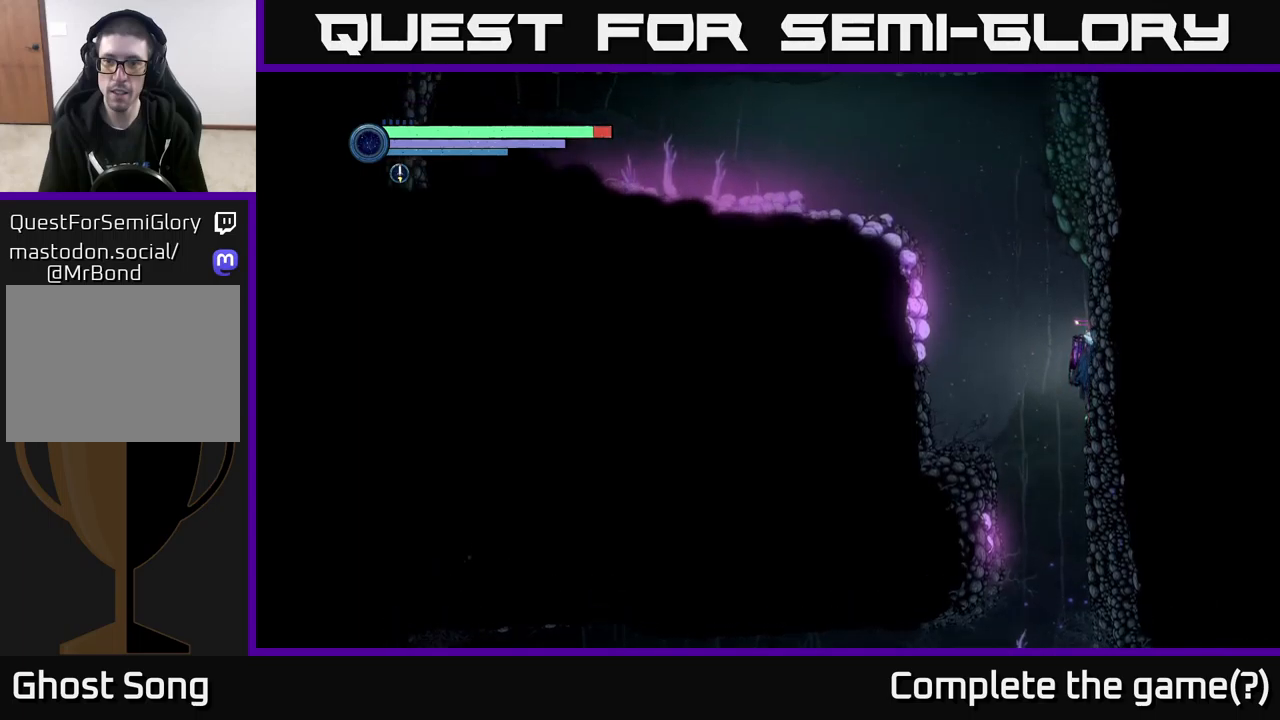
{"buttons": ["A", "R2"], "left_stick": "left", "right_stick": "center", "events": [[33, "A", "up"], [117, "A", "down"], [333, "left_stick", "left"]]}
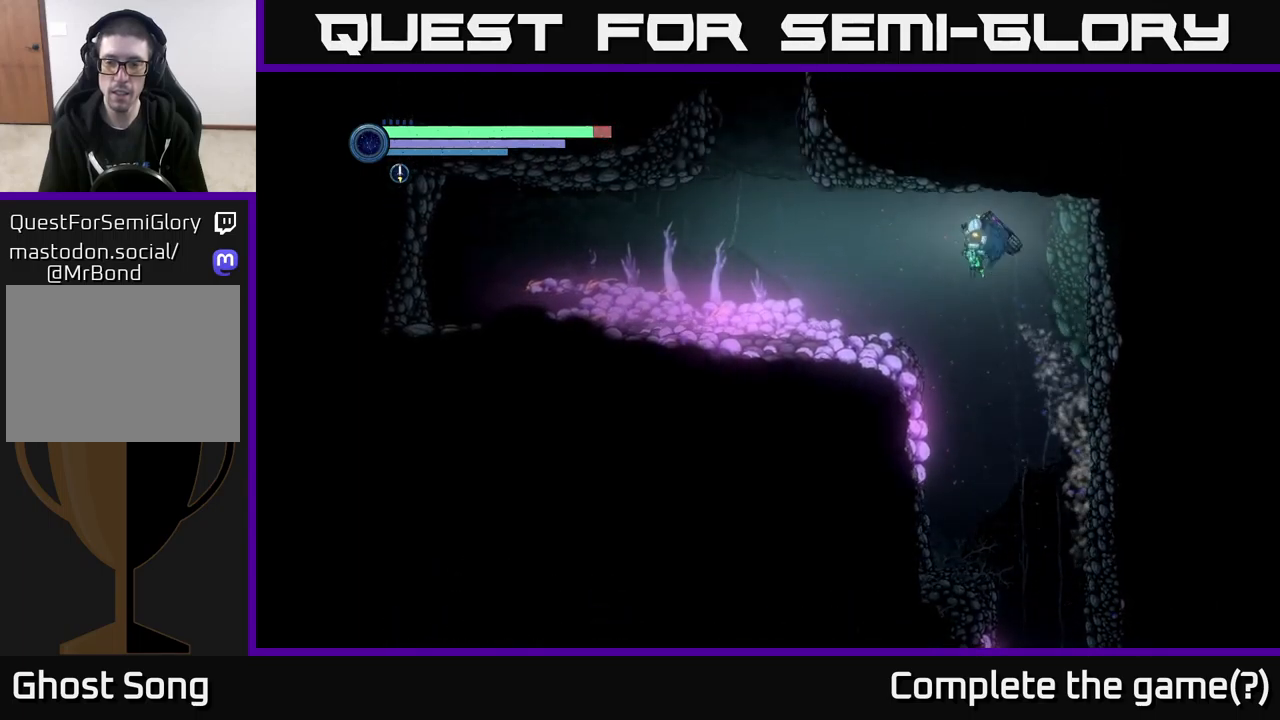
{"buttons": [], "left_stick": "center", "right_stick": "center", "events": [[100, "R2", "up"], [267, "A", "up"], [333, "left_stick", "center"]]}
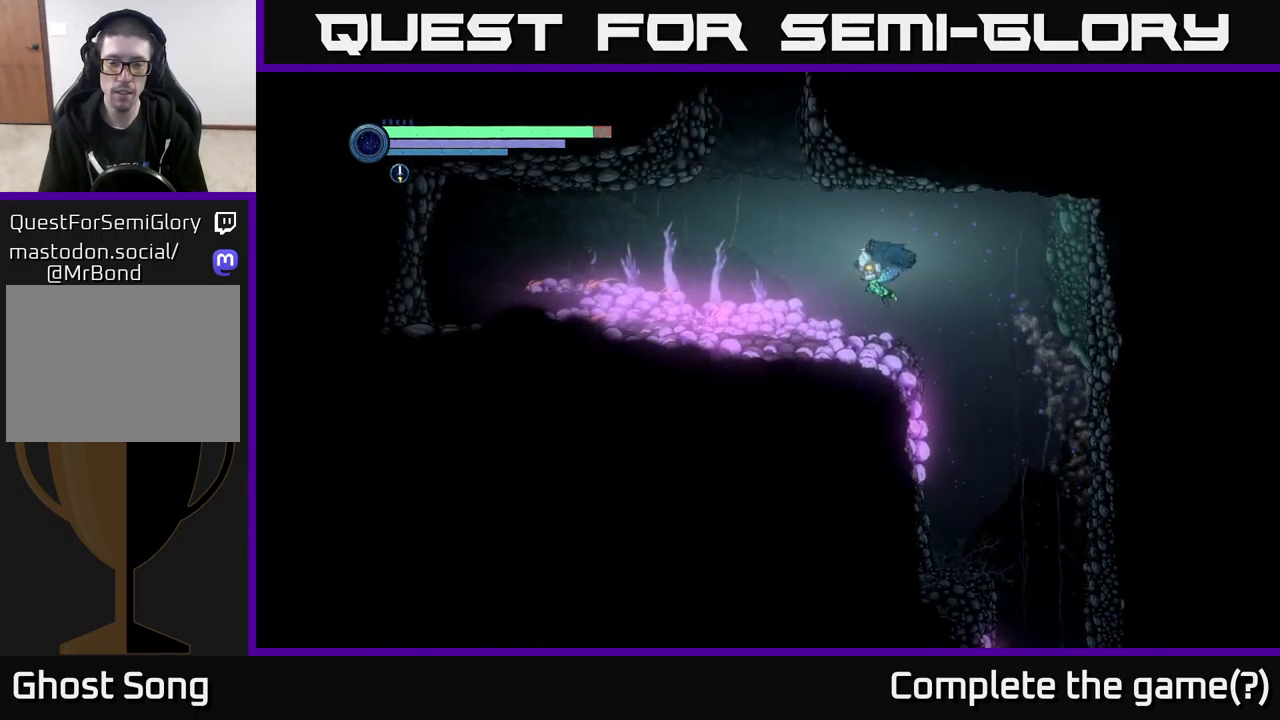
{"buttons": [], "left_stick": "center", "right_stick": "center", "events": [[83, "SELECT", "down"], [200, "SELECT", "up"]]}
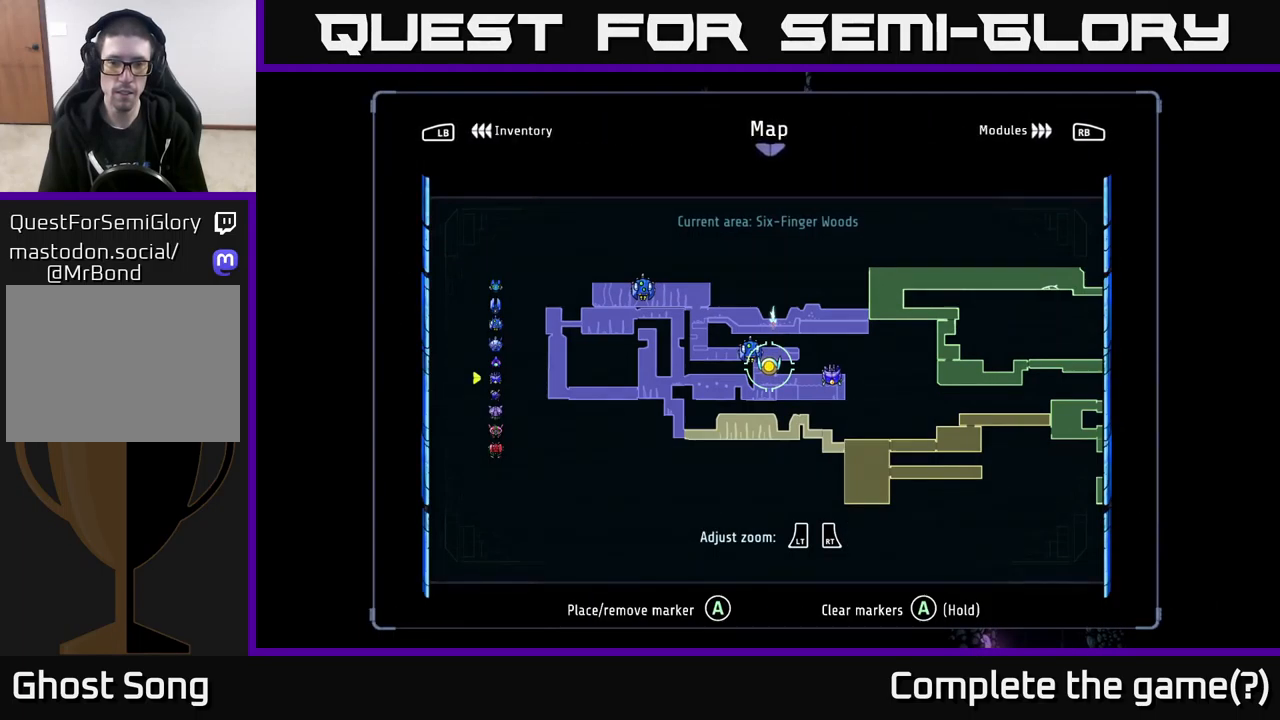
{"buttons": [], "left_stick": "center", "right_stick": "center", "events": [[100, "left_stick", "up"], [300, "left_stick", "center"]]}
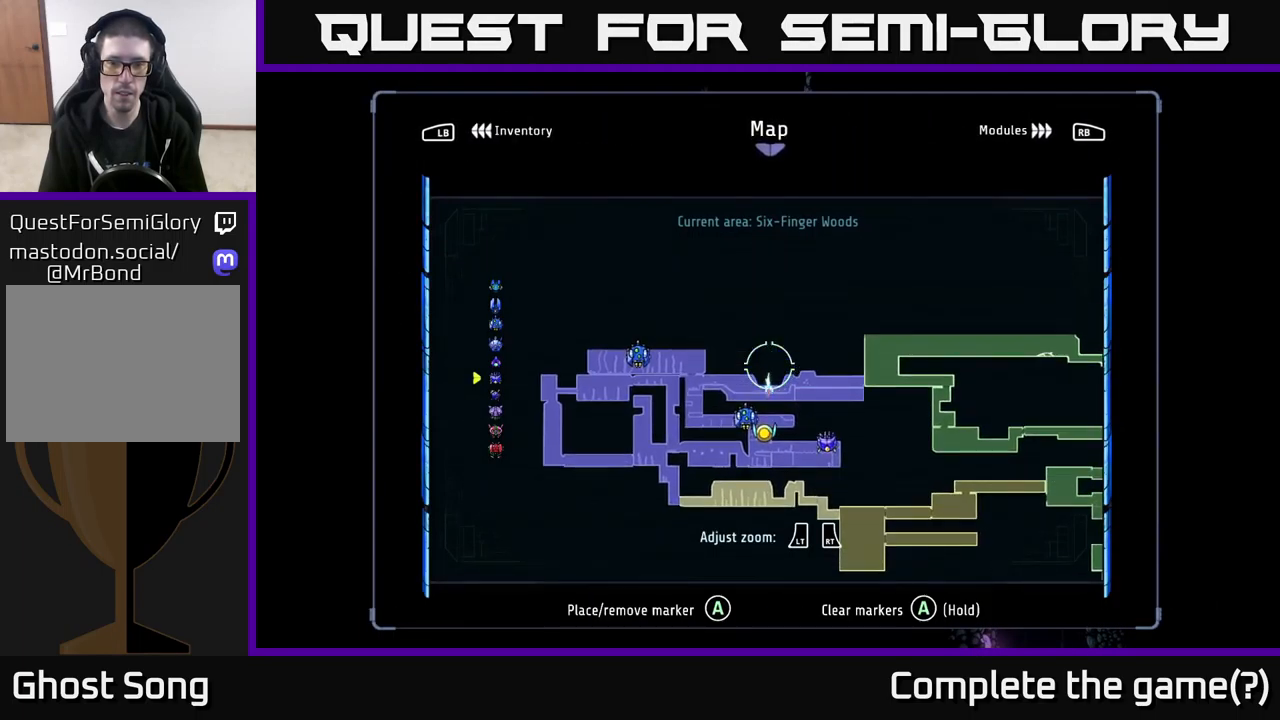
{"buttons": [], "left_stick": "center", "right_stick": "center", "events": []}
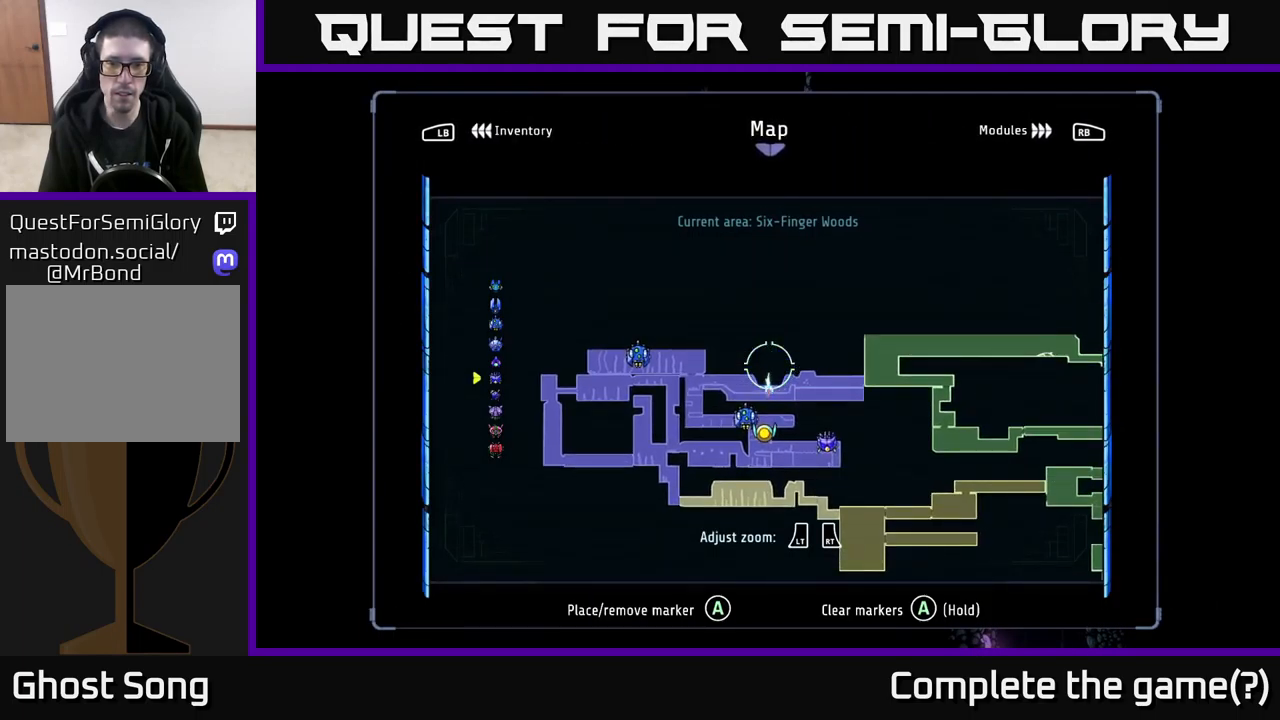
{"buttons": [], "left_stick": "center", "right_stick": "center", "events": []}
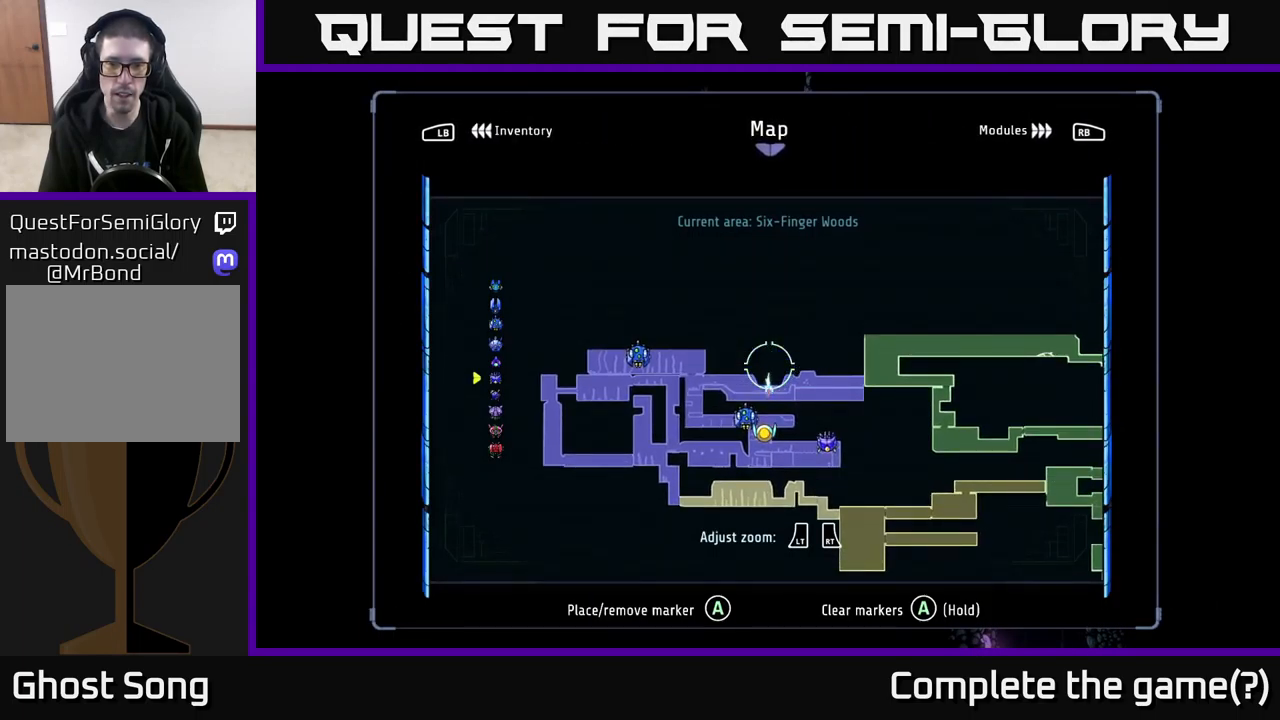
{"buttons": [], "left_stick": "right", "right_stick": "center", "events": [[317, "left_stick", "right"]]}
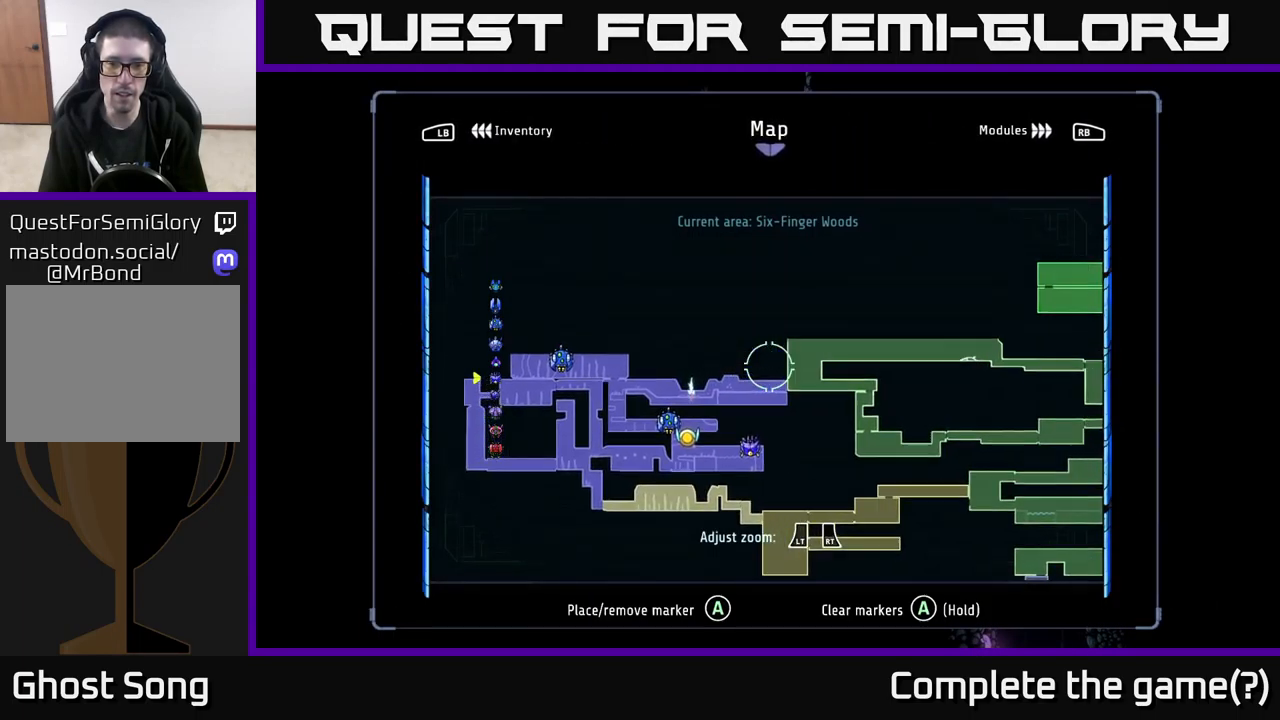
{"buttons": [], "left_stick": "down-left", "right_stick": "center", "events": [[50, "left_stick", "center"], [250, "right_stick", "down-right"], [300, "right_stick", "down"], [433, "left_stick", "down-left"], [450, "right_stick", "center"]]}
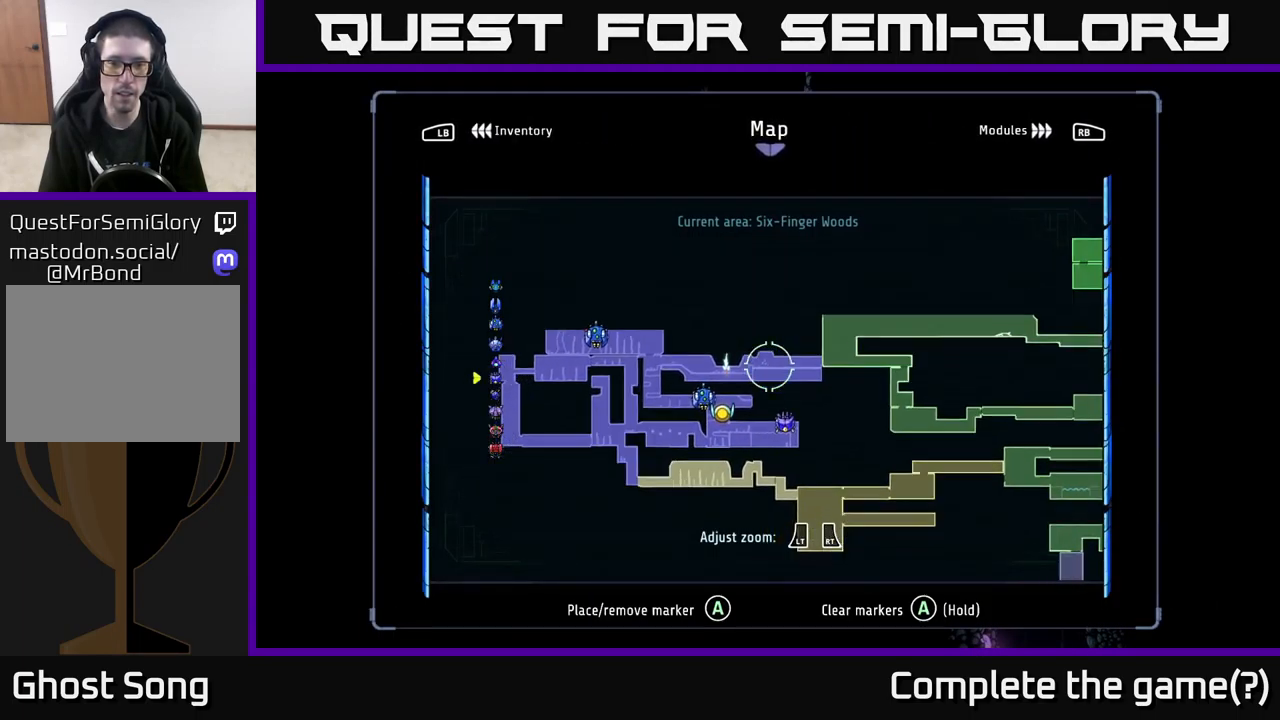
{"buttons": [], "left_stick": "center", "right_stick": "center", "events": [[83, "left_stick", "down"], [267, "left_stick", "center"]]}
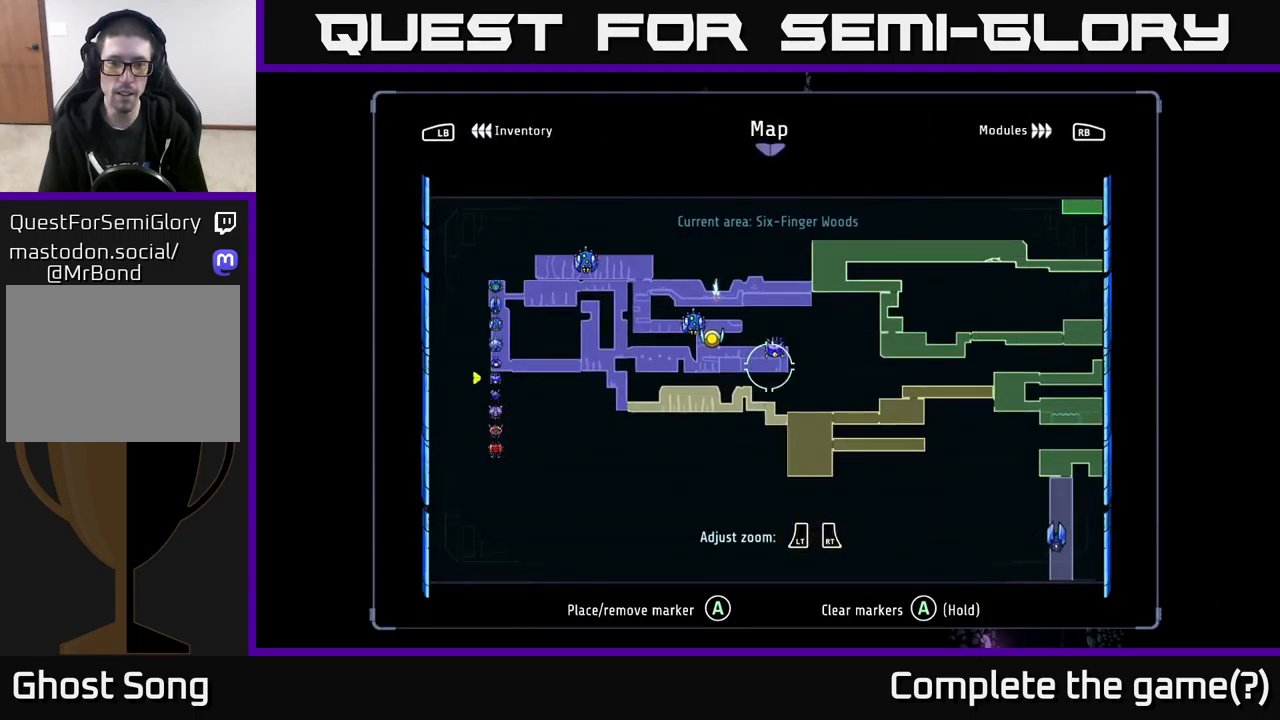
{"buttons": [], "left_stick": "center", "right_stick": "center", "events": [[67, "left_stick", "up"], [217, "left_stick", "center"]]}
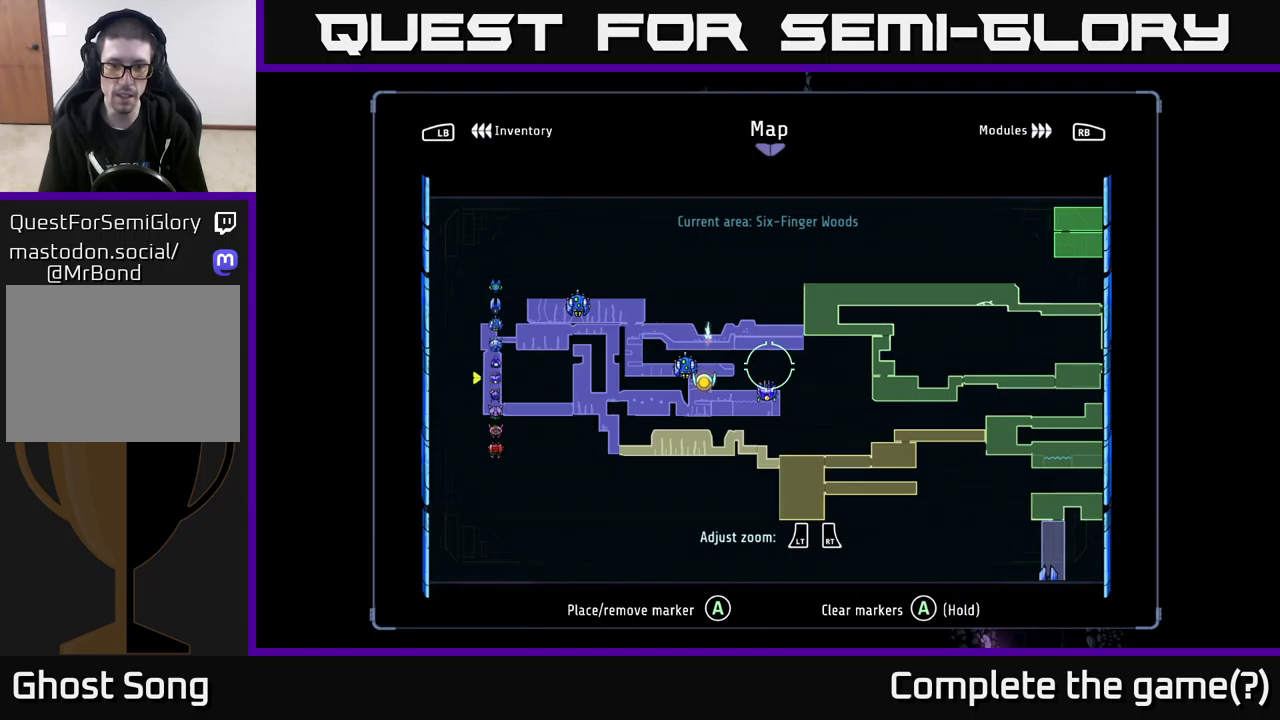
{"buttons": [], "left_stick": "center", "right_stick": "center", "events": []}
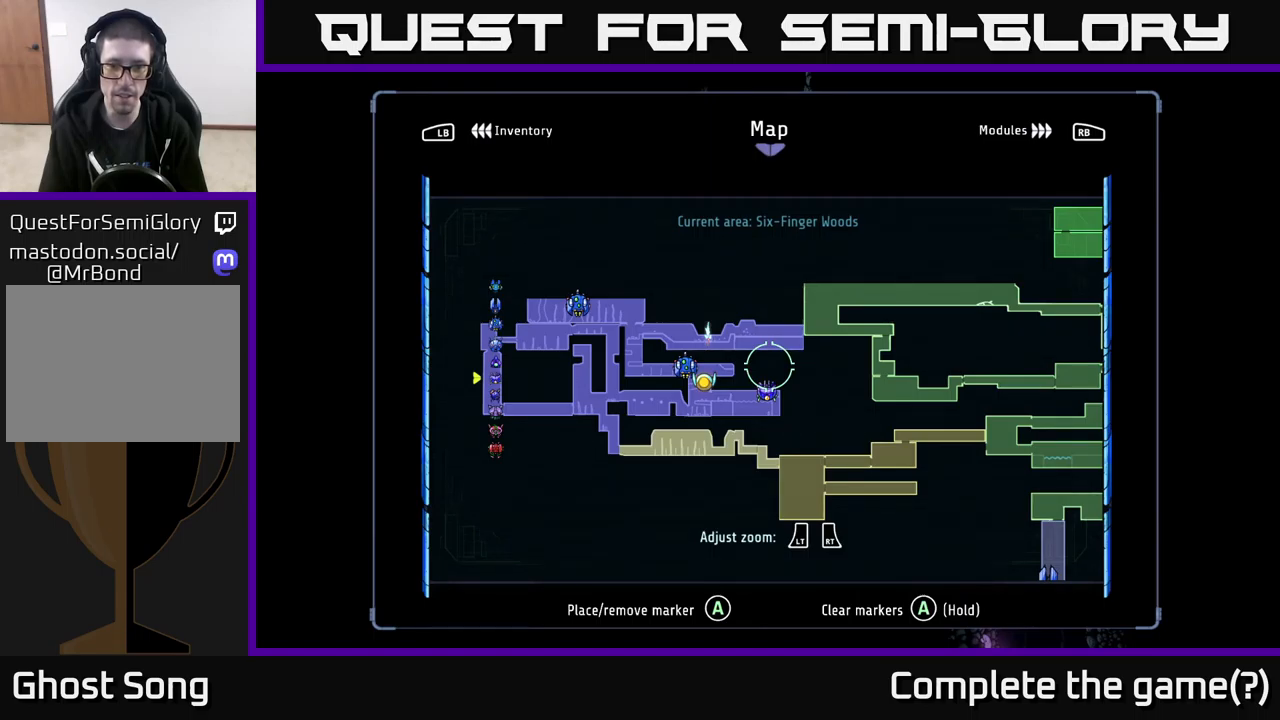
{"buttons": [], "left_stick": "center", "right_stick": "center", "events": [[84, "left_stick", "down"], [217, "left_stick", "center"]]}
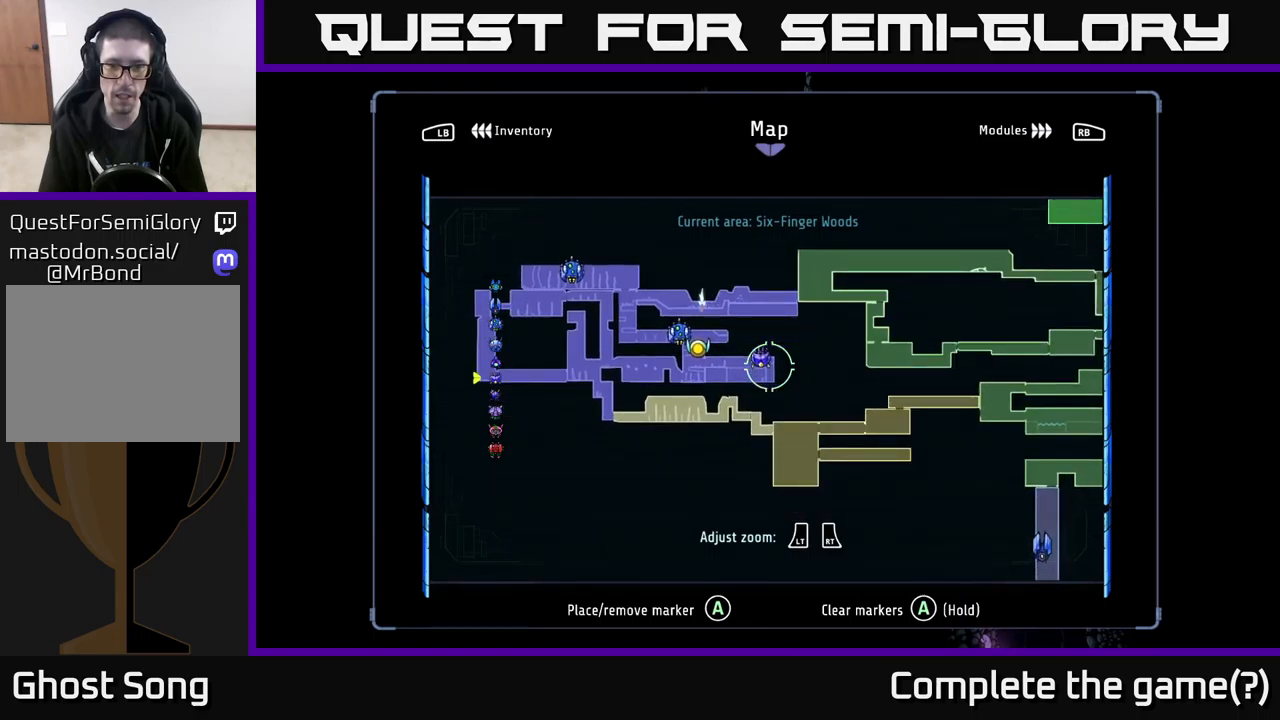
{"buttons": [], "left_stick": "right", "right_stick": "center", "events": [[367, "B", "down"], [417, "B", "up"], [417, "left_stick", "right"]]}
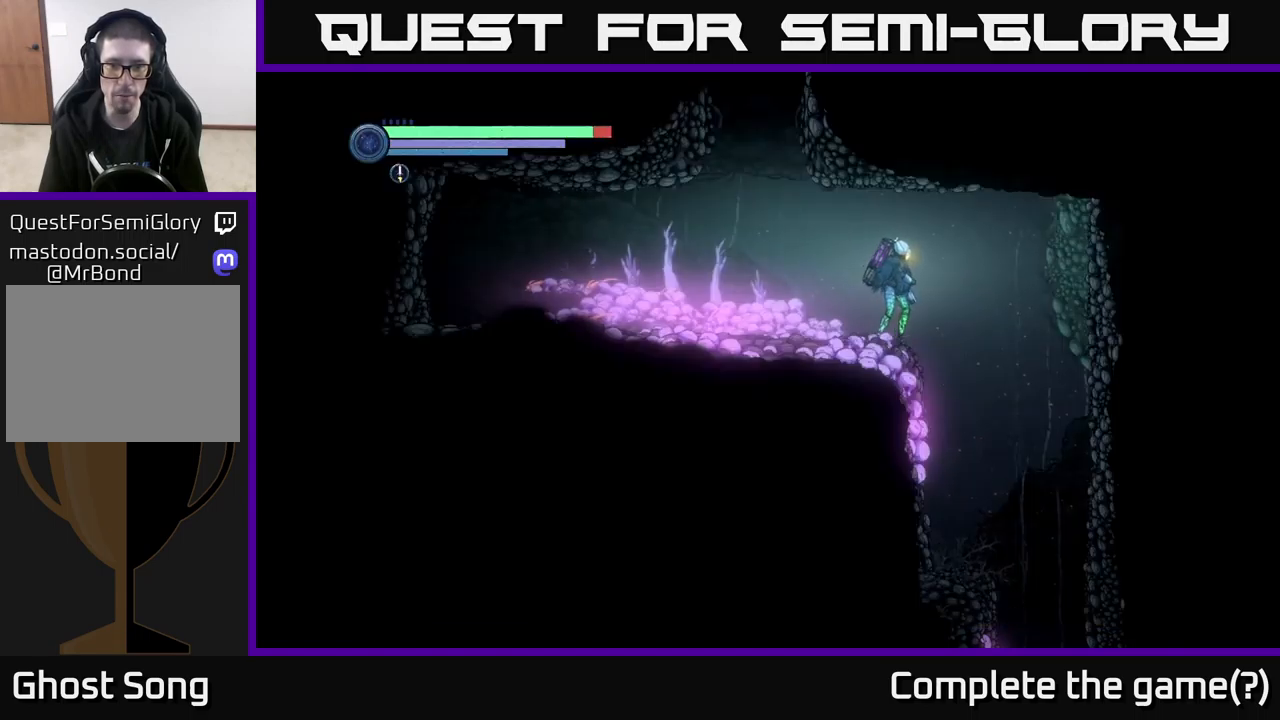
{"buttons": [], "left_stick": "down-right", "right_stick": "center", "events": [[500, "left_stick", "down-right"]]}
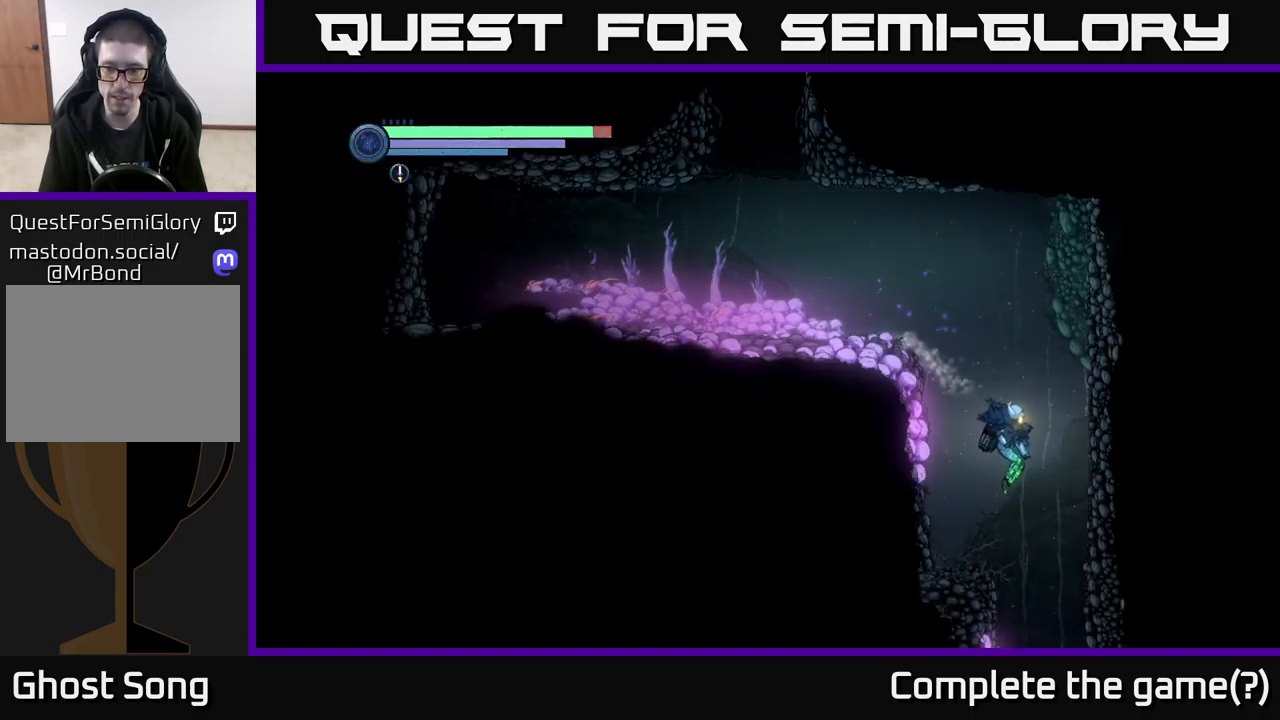
{"buttons": [], "left_stick": "left", "right_stick": "center", "events": [[250, "left_stick", "left"]]}
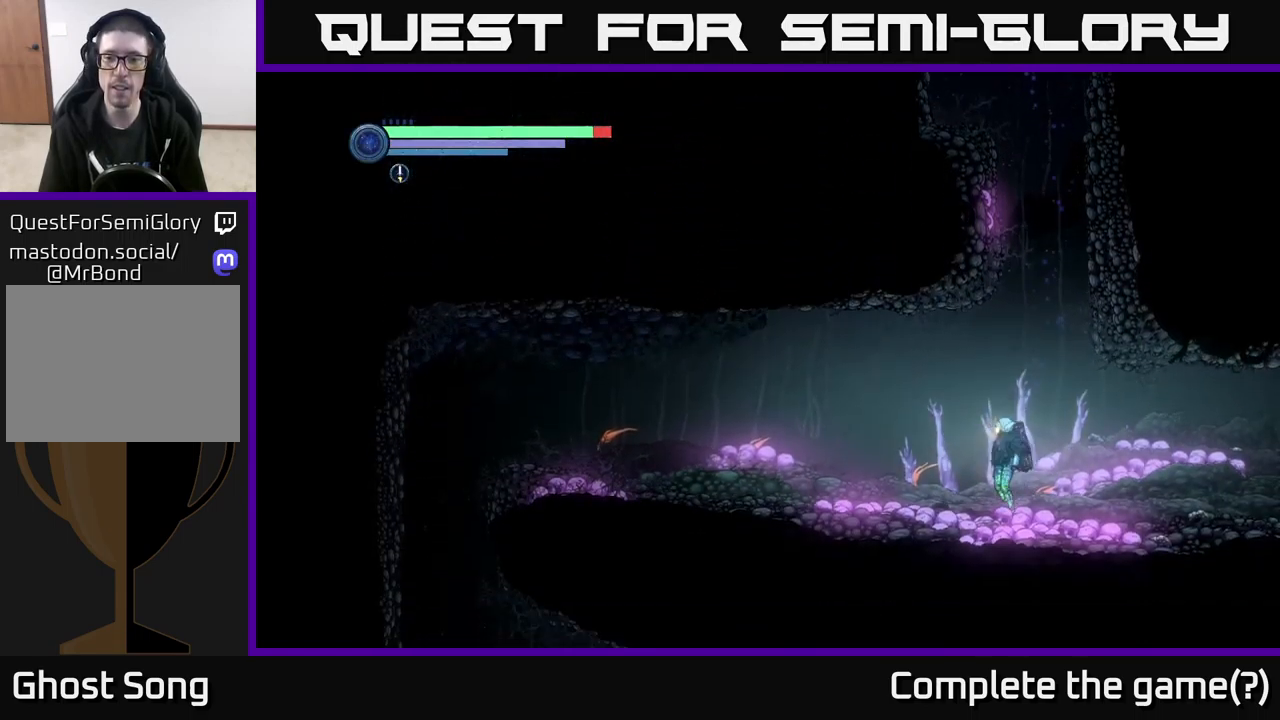
{"buttons": ["R2"], "left_stick": "right", "right_stick": "center", "events": [[134, "left_stick", "right"], [234, "R2", "down"], [250, "R1", "down"], [434, "R1", "up"]]}
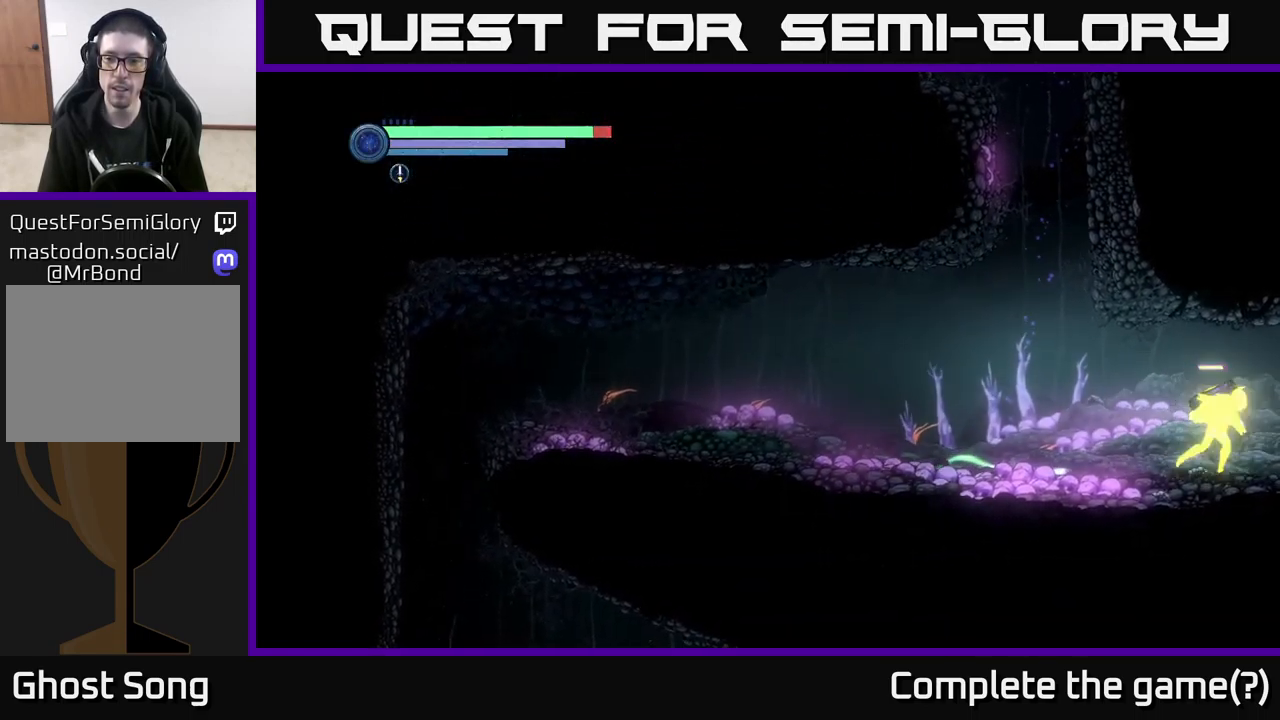
{"buttons": [], "left_stick": "right", "right_stick": "center", "events": [[450, "R2", "up"]]}
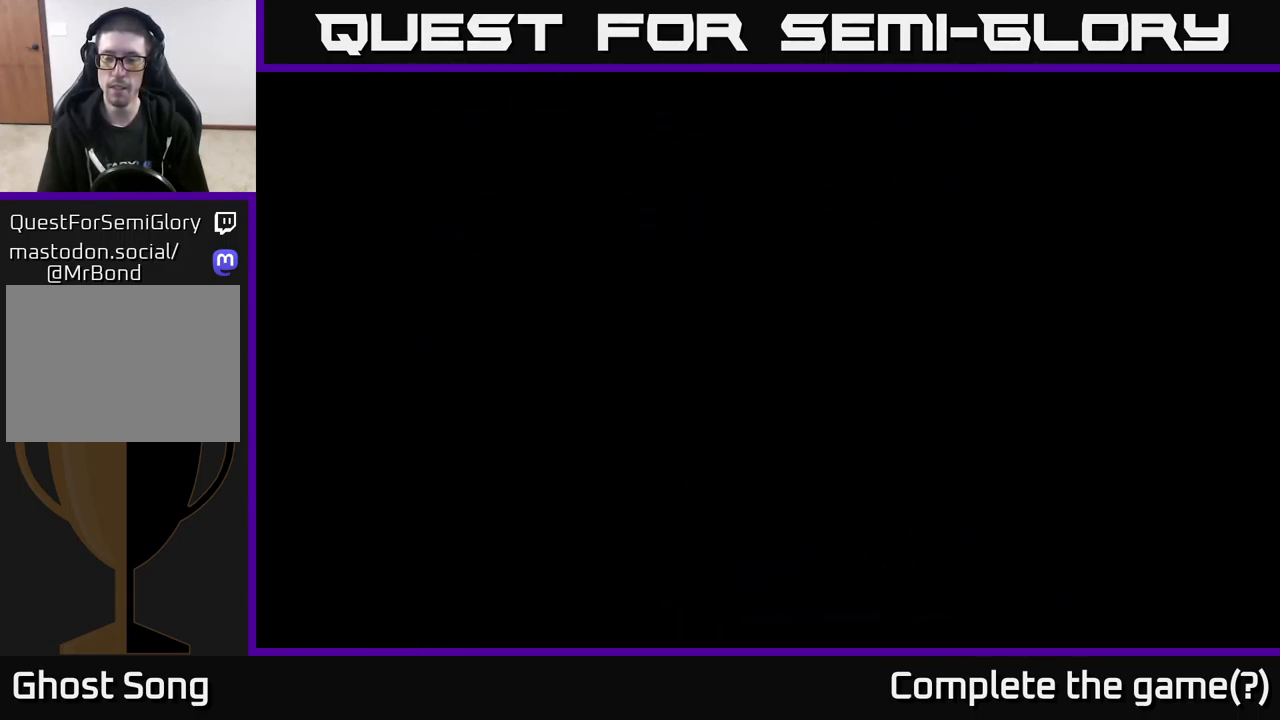
{"buttons": [], "left_stick": "right", "right_stick": "center", "events": [[34, "left_stick", "center"], [200, "left_stick", "right"]]}
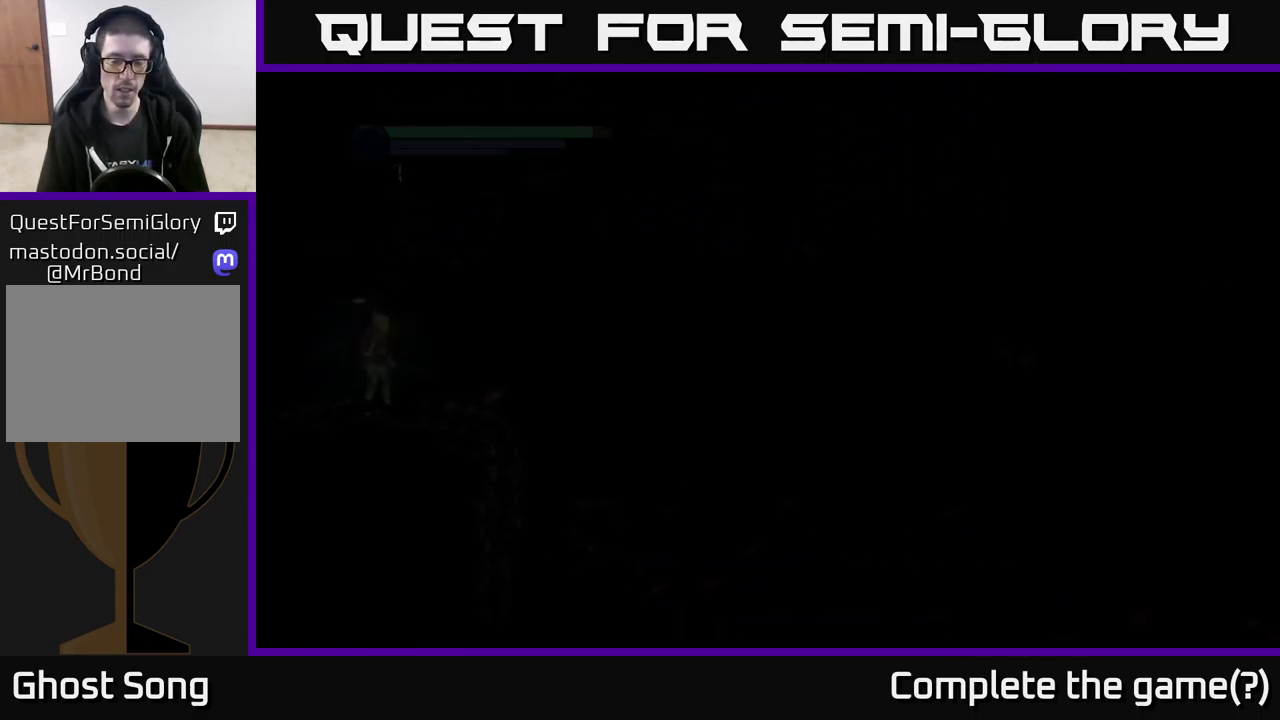
{"buttons": ["R1", "R2"], "left_stick": "right", "right_stick": "center", "events": [[350, "R2", "down"], [384, "R1", "down"]]}
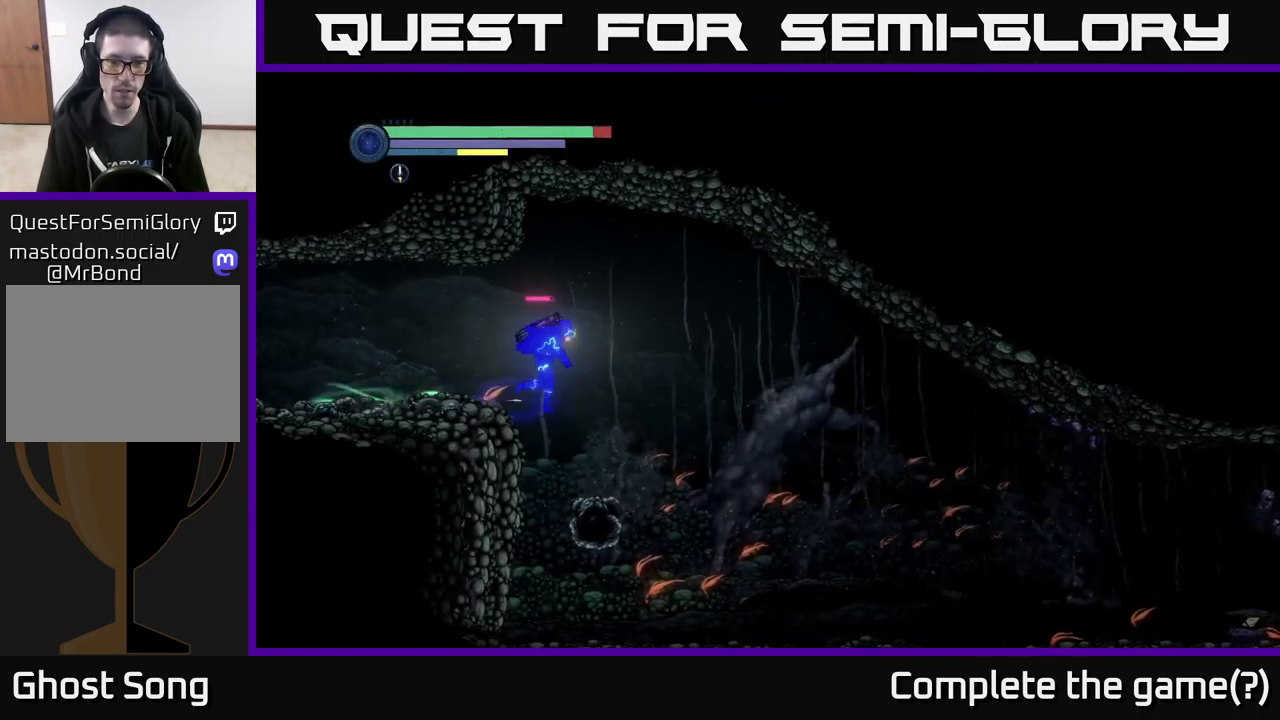
{"buttons": ["R2"], "left_stick": "right", "right_stick": "center", "events": [[134, "R1", "up"]]}
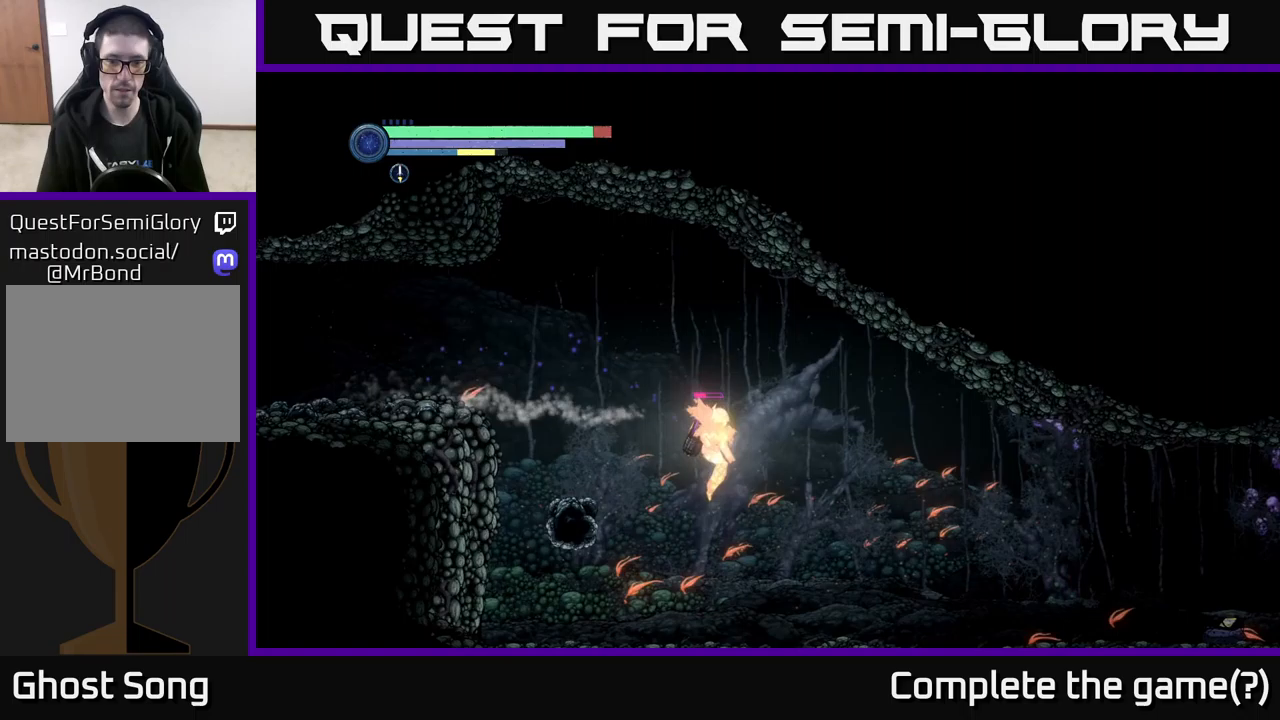
{"buttons": ["R2"], "left_stick": "right", "right_stick": "center", "events": []}
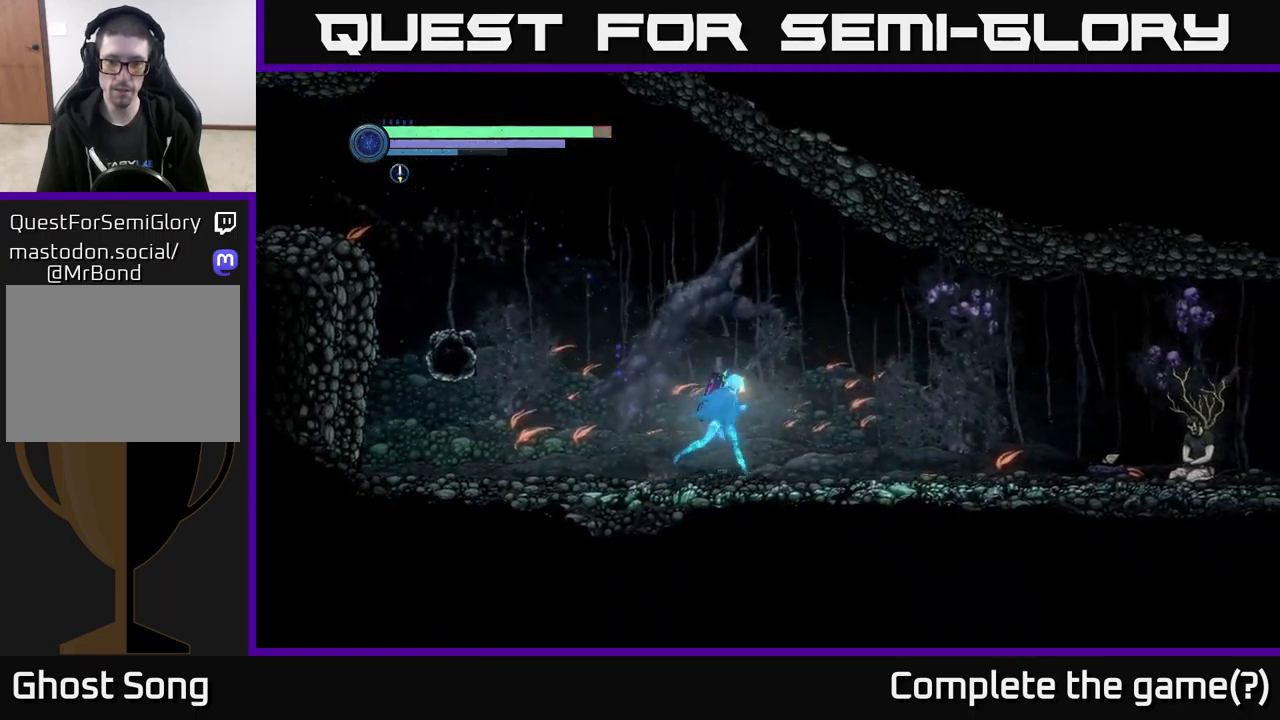
{"buttons": ["R1", "R2"], "left_stick": "right", "right_stick": "center", "events": [[467, "R1", "down"]]}
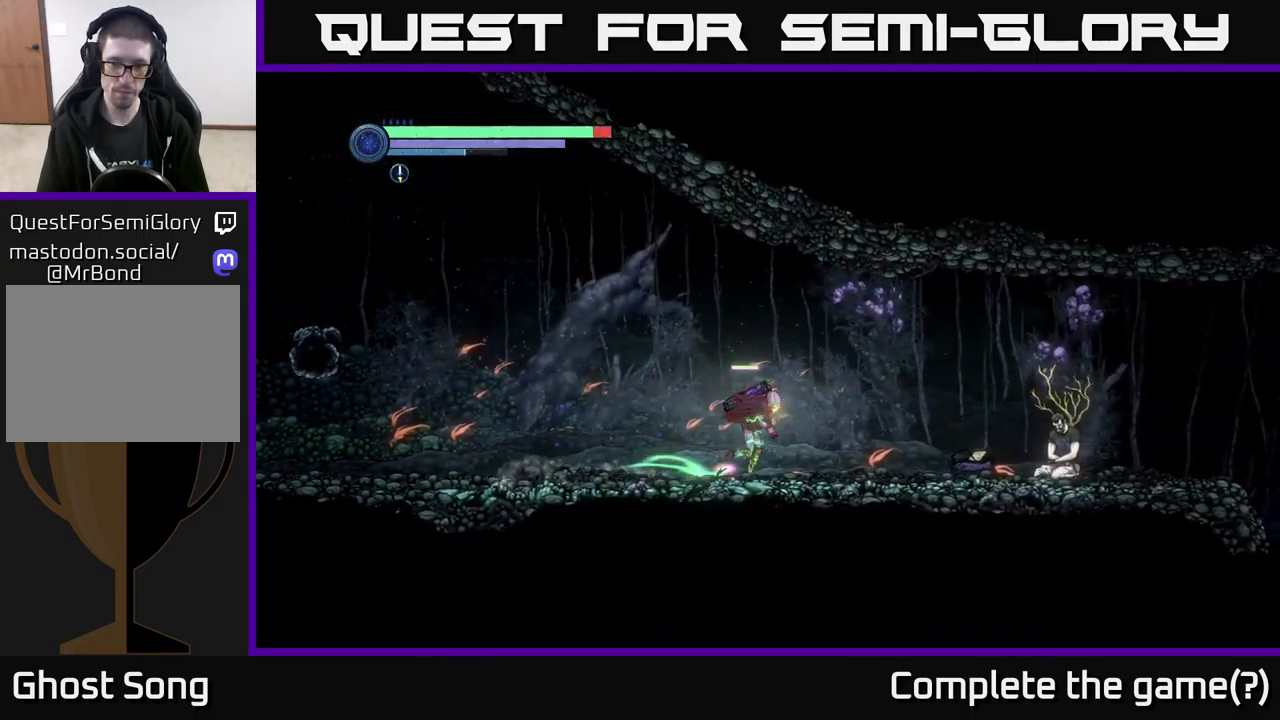
{"buttons": ["R2"], "left_stick": "right", "right_stick": "center", "events": [[217, "R1", "up"]]}
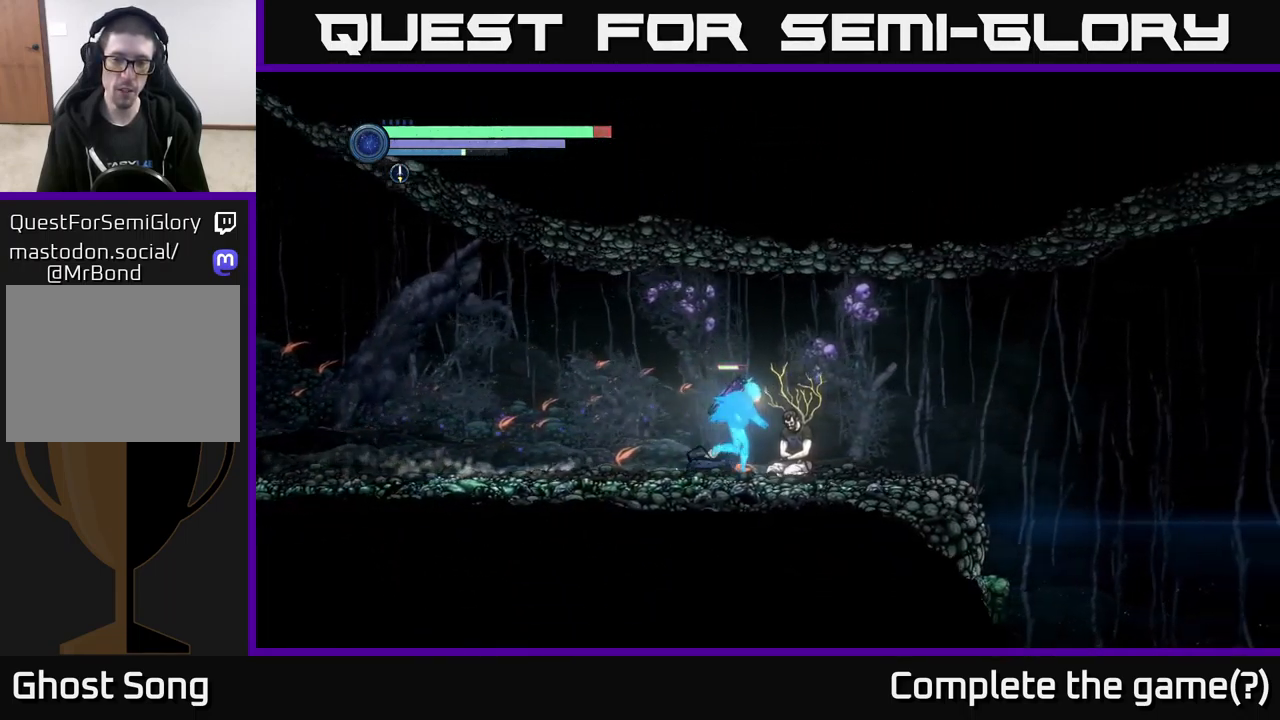
{"buttons": ["R2"], "left_stick": "right", "right_stick": "center", "events": []}
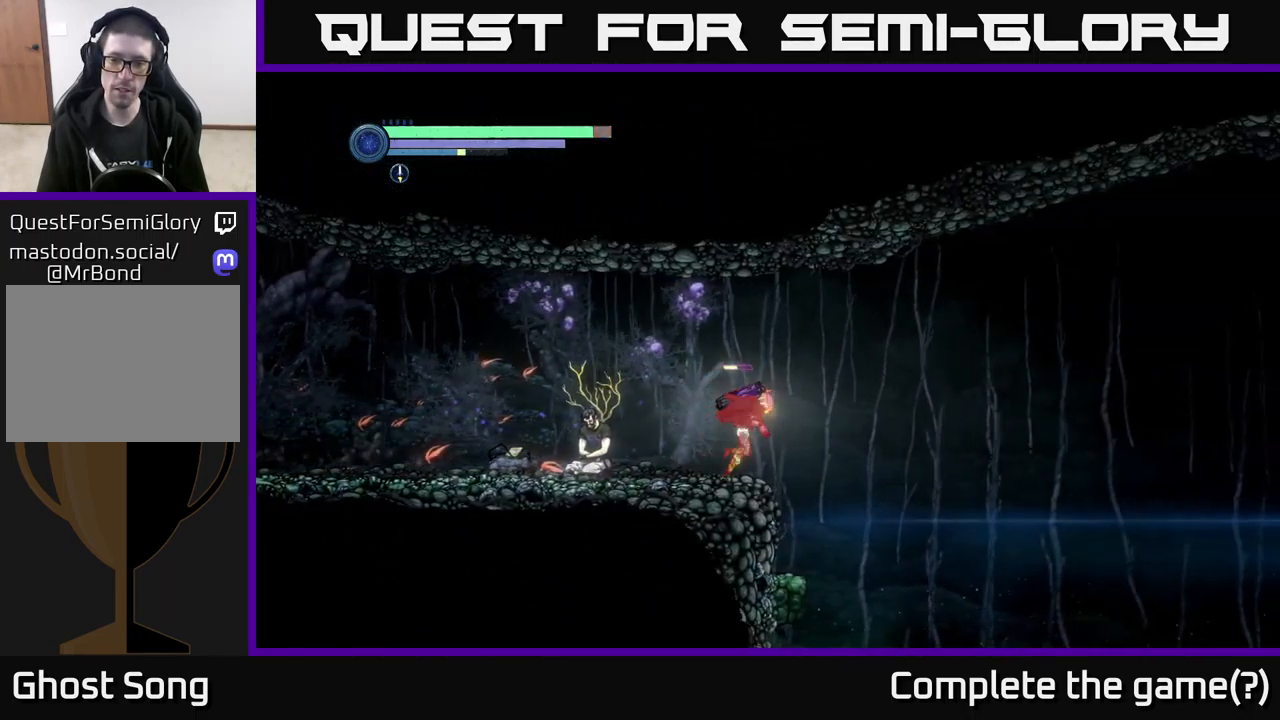
{"buttons": ["A", "R2"], "left_stick": "right", "right_stick": "center", "events": [[100, "A", "down"]]}
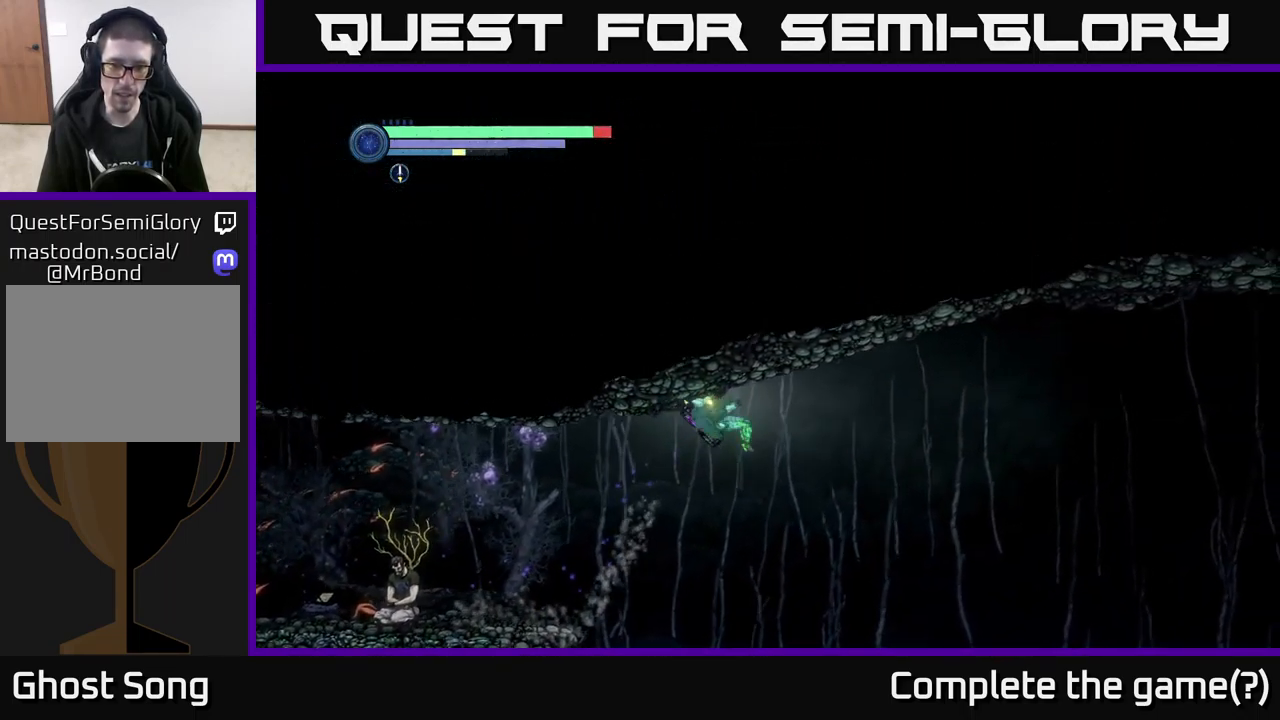
{"buttons": ["A", "R2"], "left_stick": "right", "right_stick": "center", "events": [[167, "A", "up"], [433, "A", "down"]]}
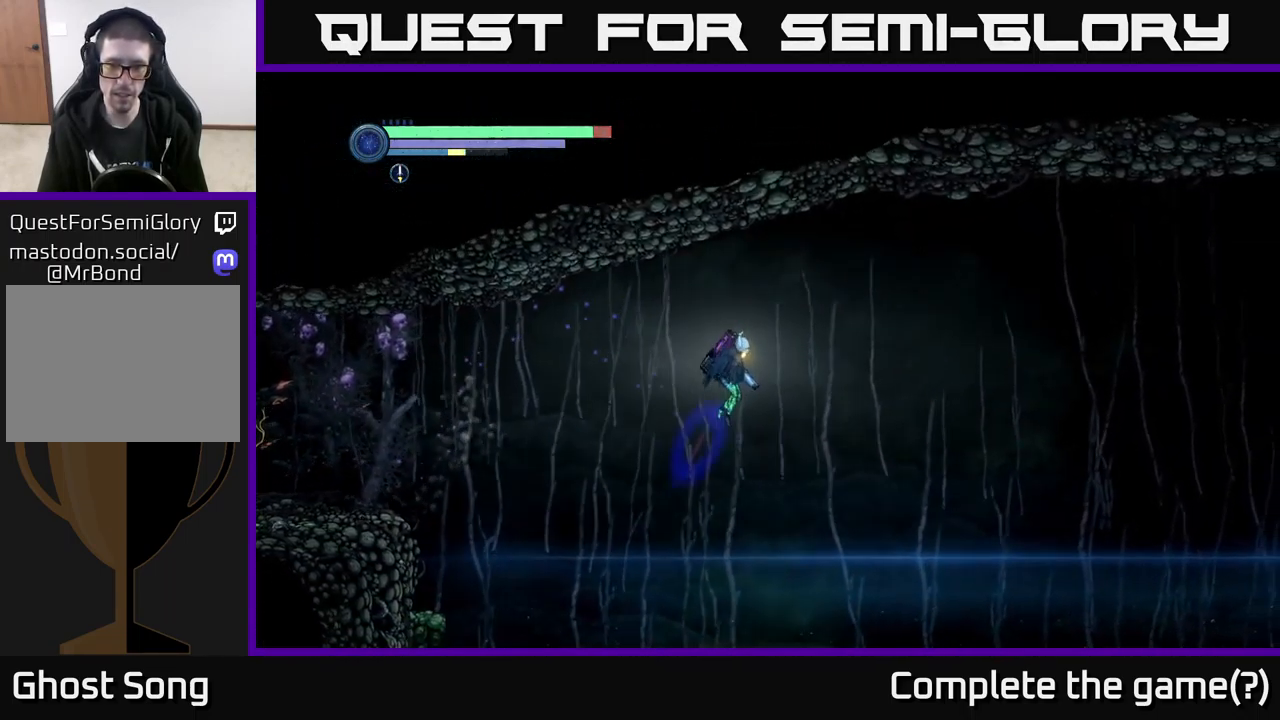
{"buttons": ["A", "R2"], "left_stick": "right", "right_stick": "center", "events": []}
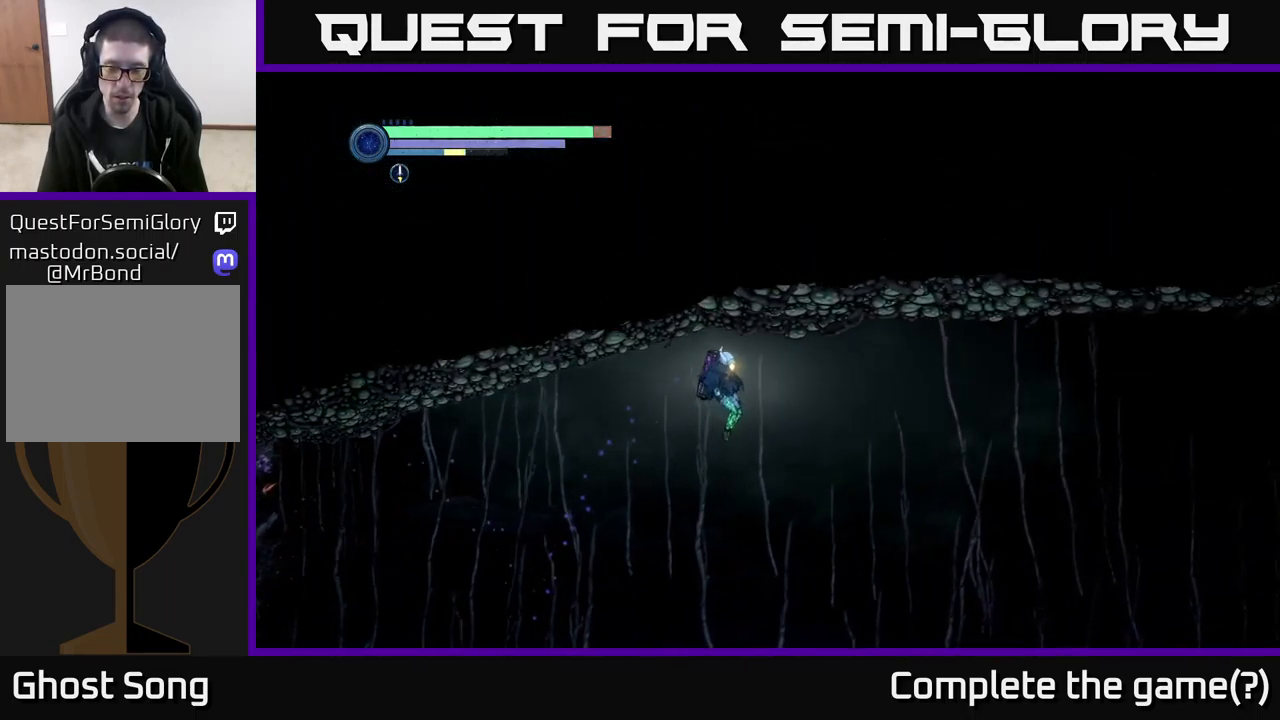
{"buttons": ["R1", "R2"], "left_stick": "right", "right_stick": "center", "events": [[217, "A", "up"], [500, "R1", "down"]]}